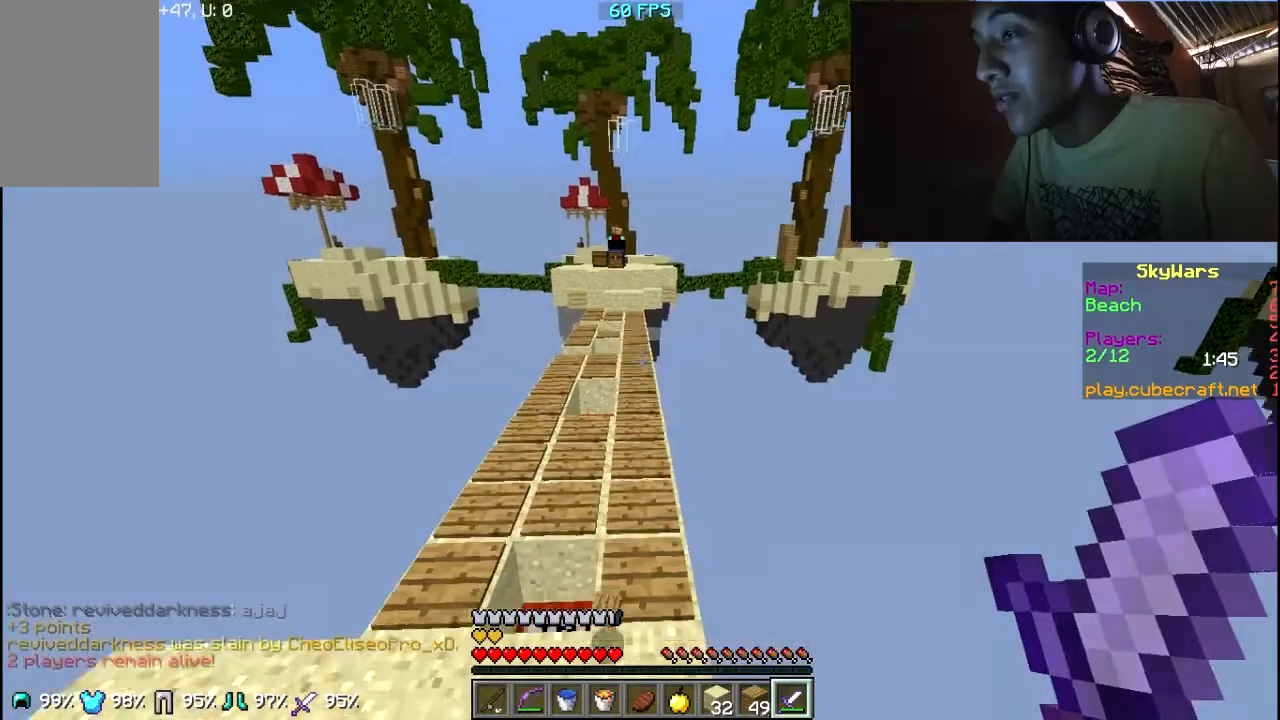
Gameplay with keyboard and mouse; each line is a JSON object with the keys and mouse buttons held at the frame after it. "events" lists presses ("down") and releases ("up") of "a", "d", "s", "w", "mouse_left" and "mouse_right" between this image and that frame as [ms after this image, input, new state], when the widget could be followed in between. "mouse_left", "mouse_right" = the "left", "right" buttons of the "mouse" list. No other keys are recorded. Fast repeated clicks can show as one long hold. Mouse movement is not recorded.
{"keys": ["w"], "mouse": [], "events": []}
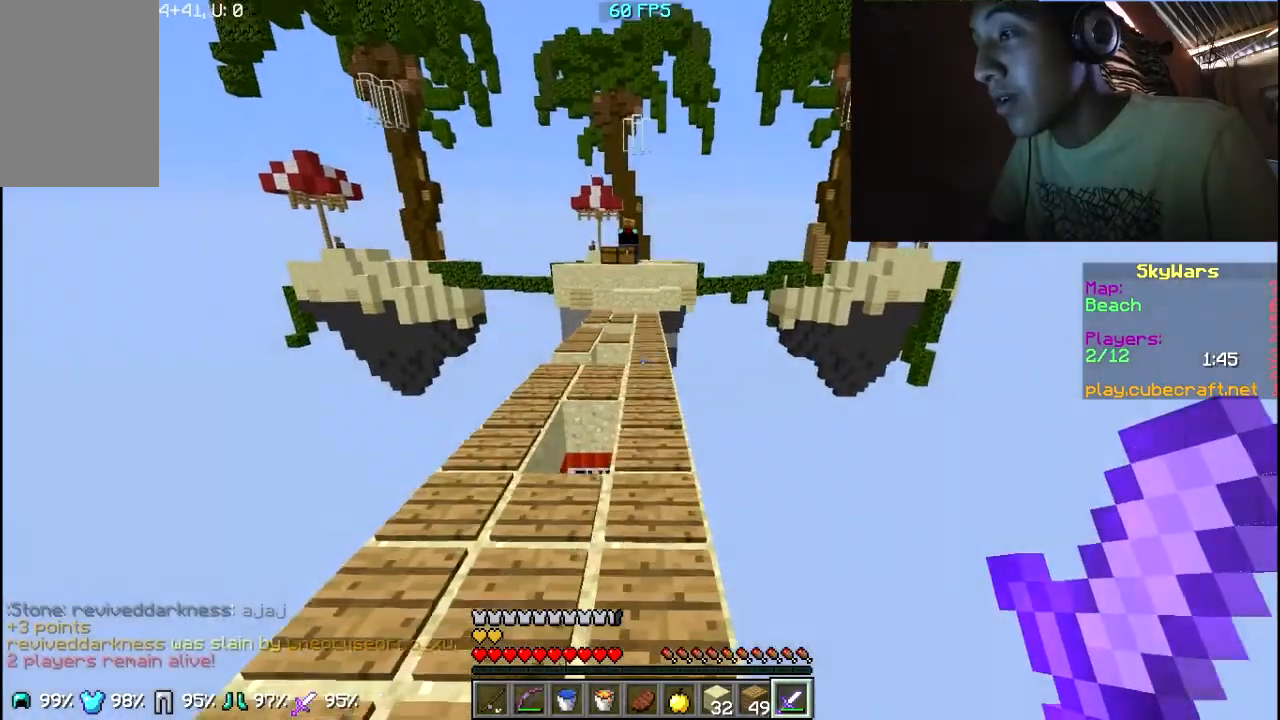
{"keys": ["w"], "mouse": [], "events": []}
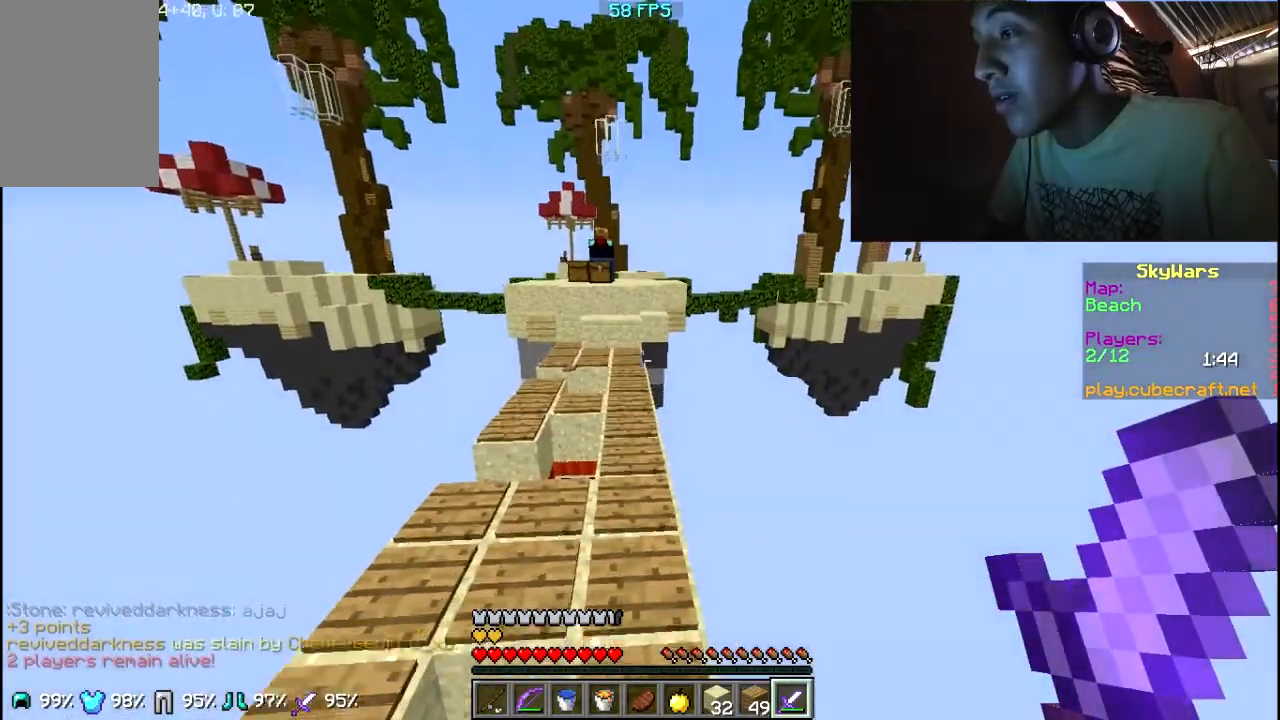
{"keys": ["w"], "mouse": [], "events": []}
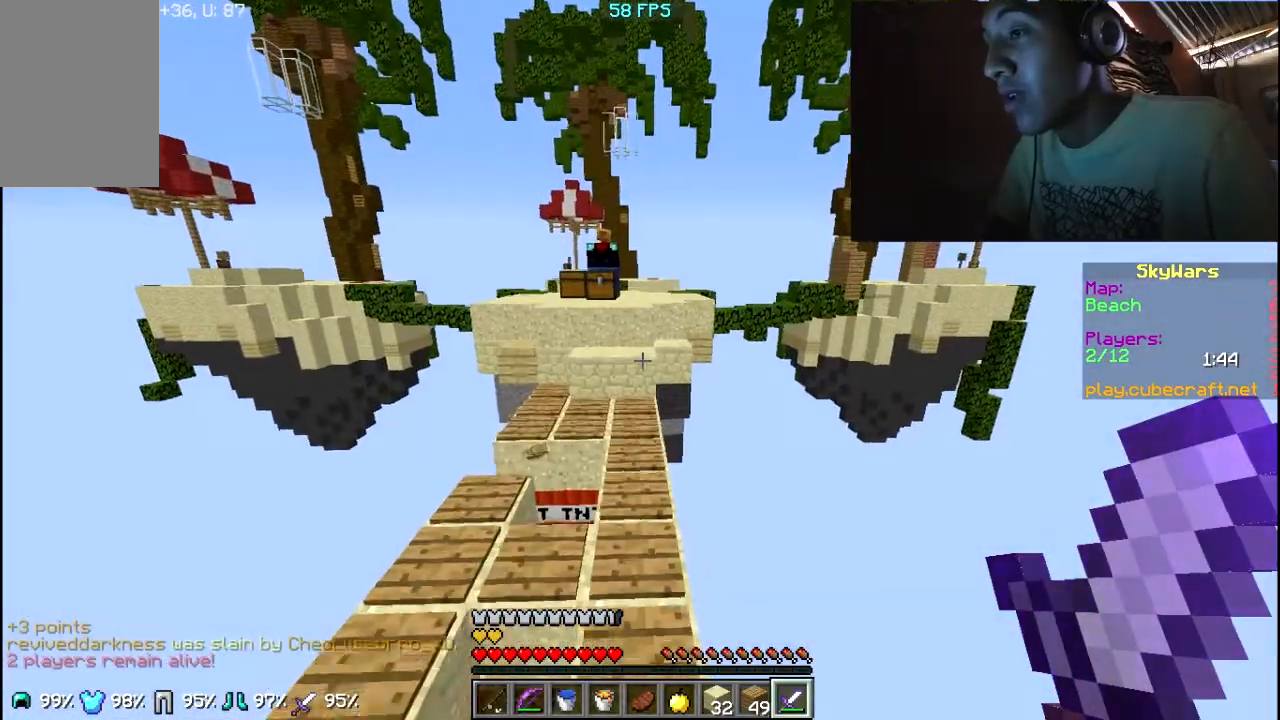
{"keys": ["w"], "mouse": [], "events": []}
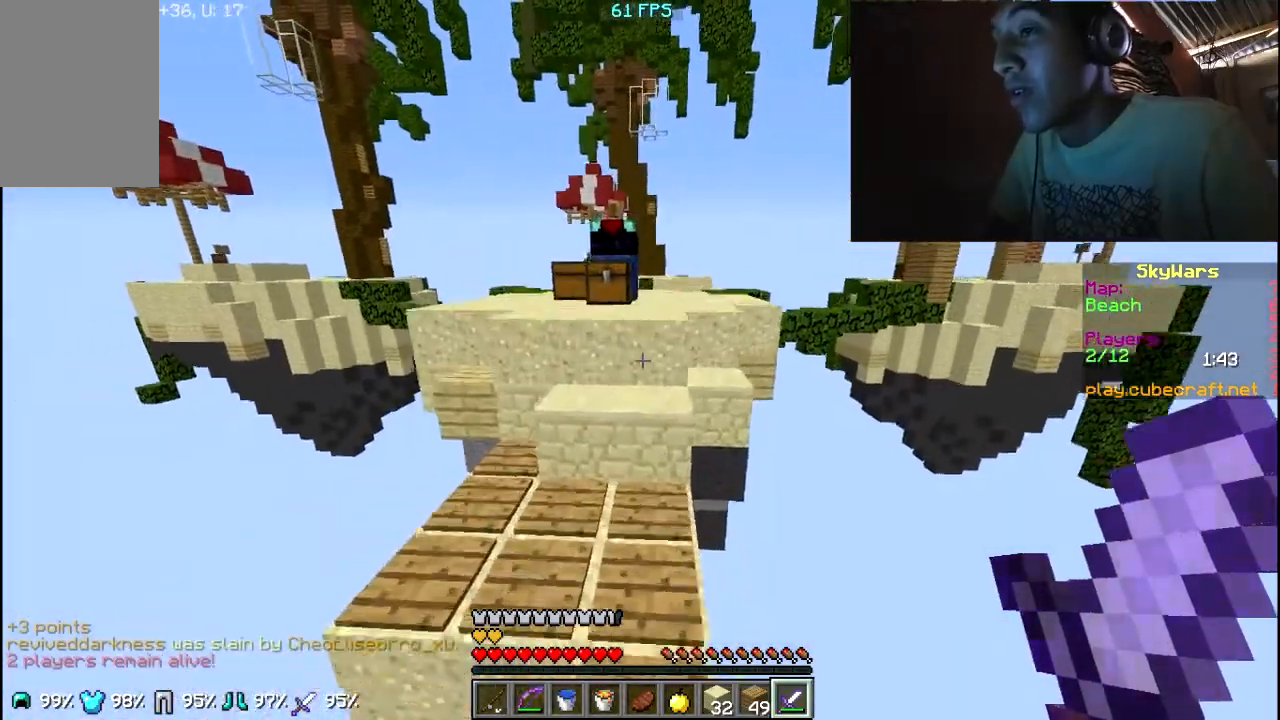
{"keys": ["w"], "mouse": [], "events": [[233, "a", "down"], [283, "a", "up"]]}
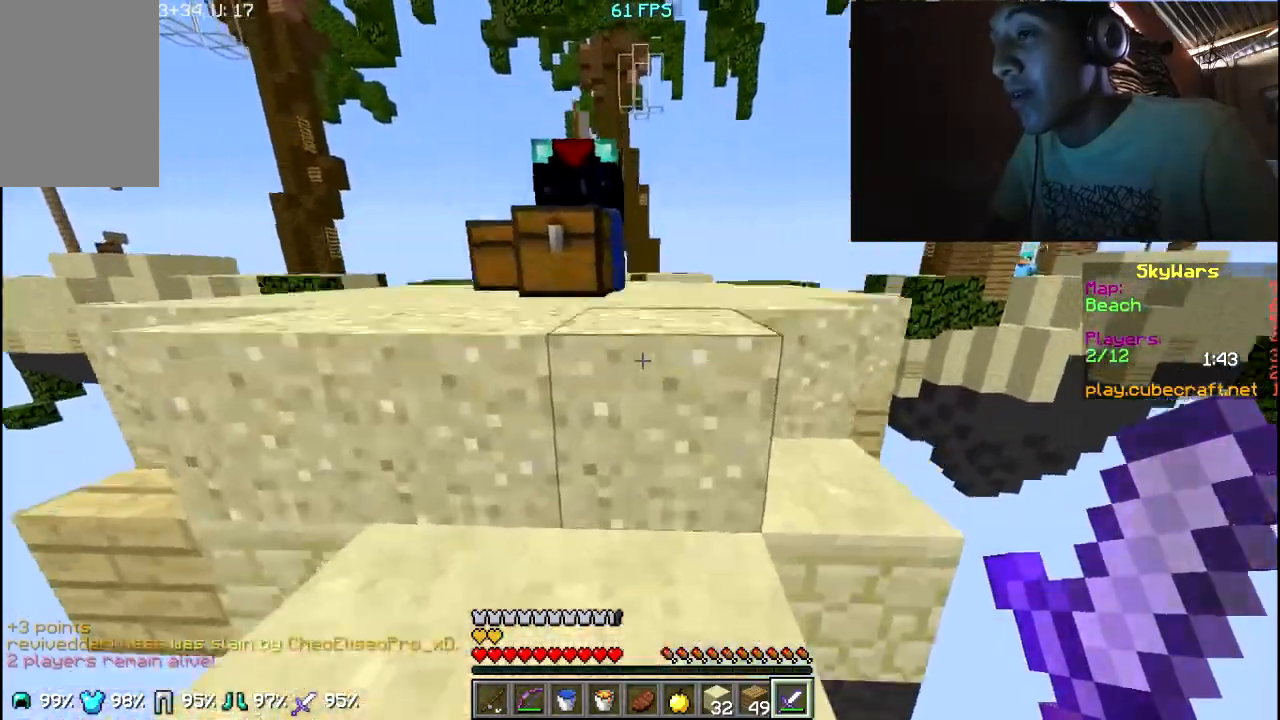
{"keys": ["a", "w"], "mouse": [], "events": [[433, "a", "down"]]}
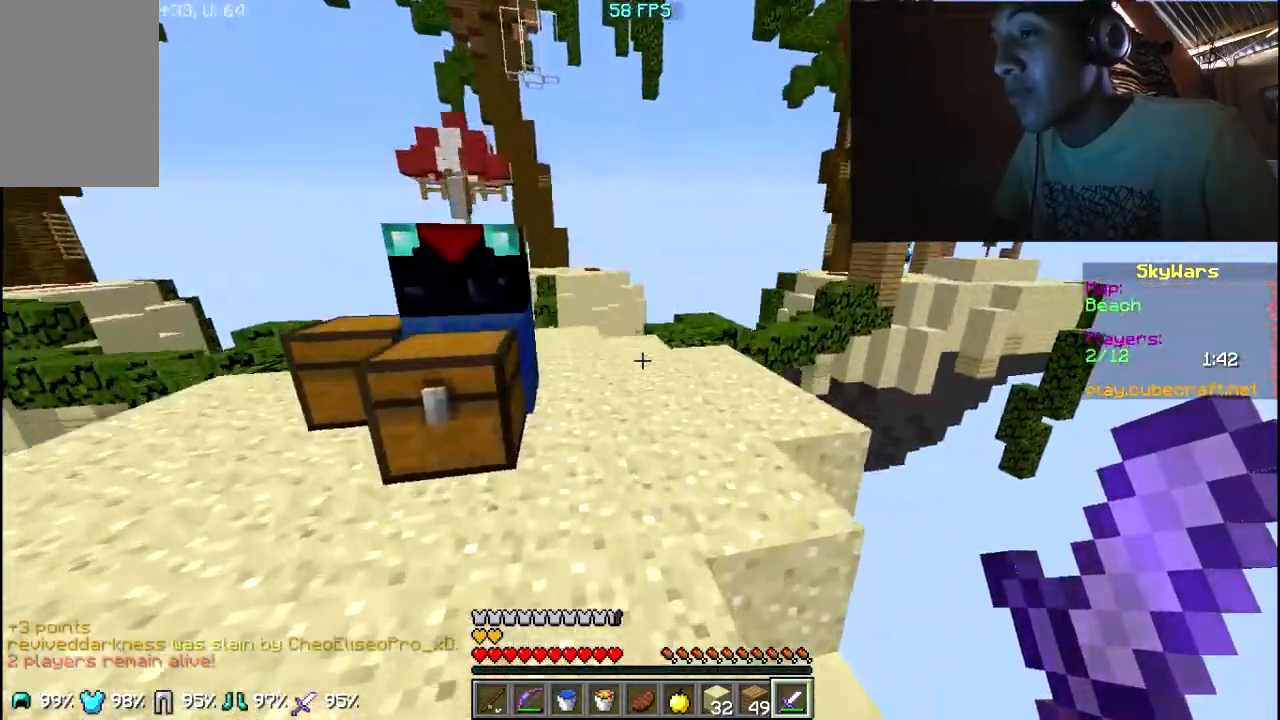
{"keys": ["w"], "mouse": [], "events": [[83, "a", "up"]]}
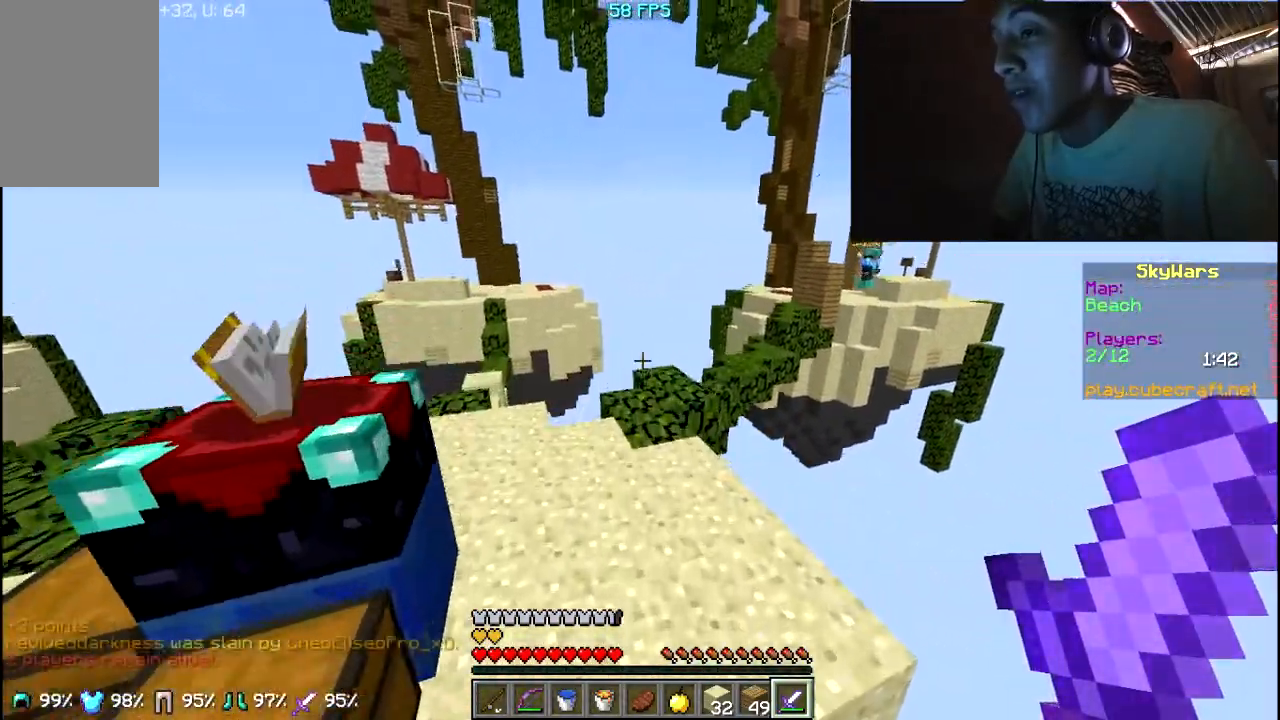
{"keys": ["w"], "mouse": [], "events": [[67, "a", "down"], [367, "a", "up"]]}
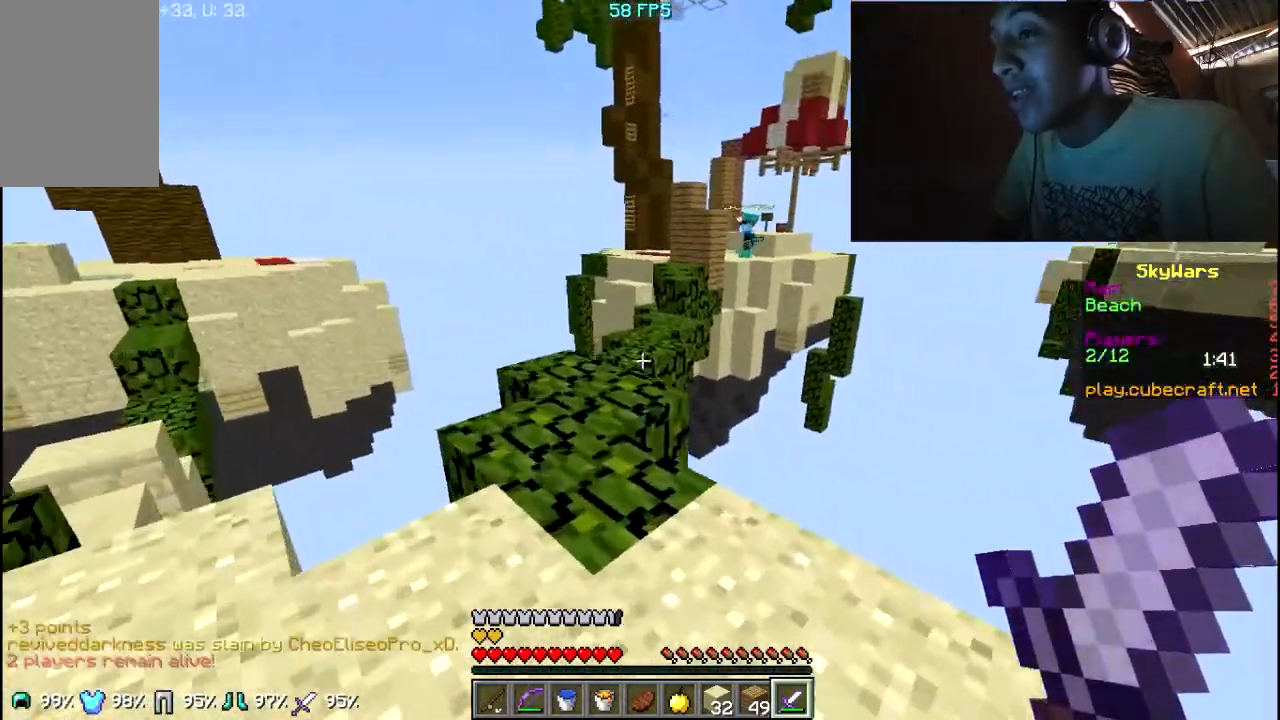
{"keys": ["w"], "mouse": [], "events": [[17, "a", "down"], [133, "a", "up"]]}
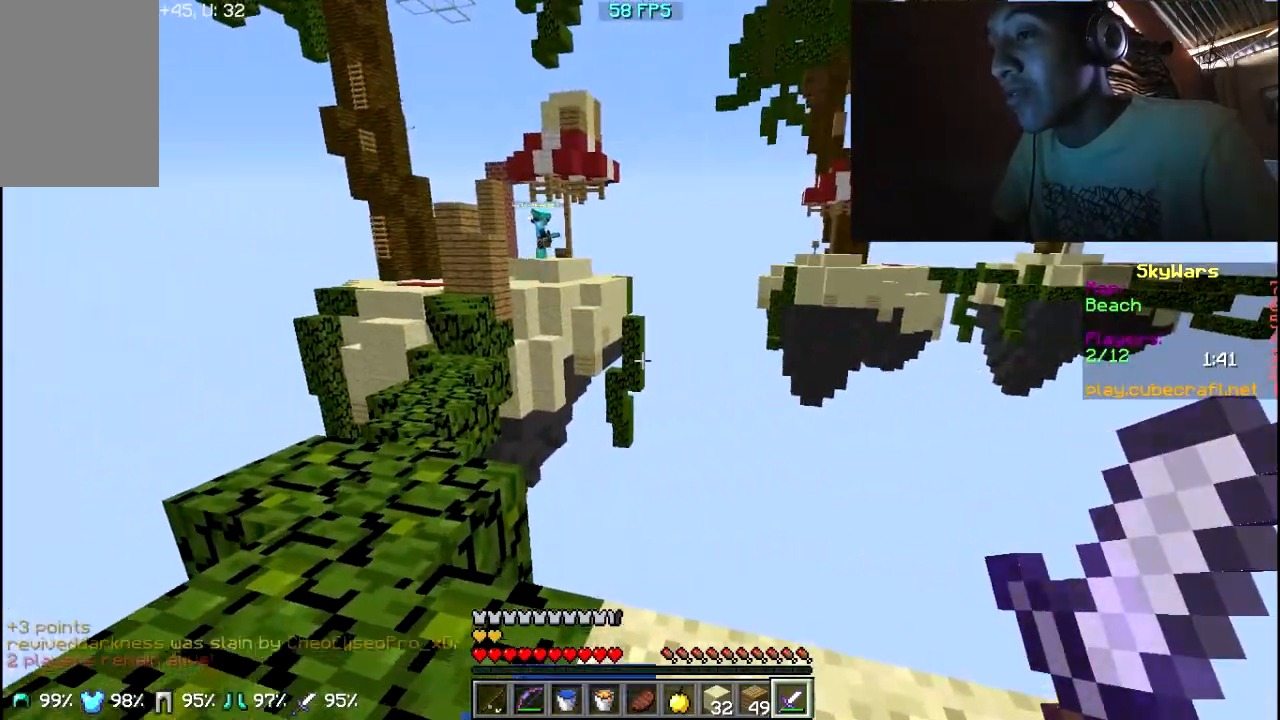
{"keys": [], "mouse": ["right"], "events": [[183, "mouse_right", "down"], [383, "w", "up"]]}
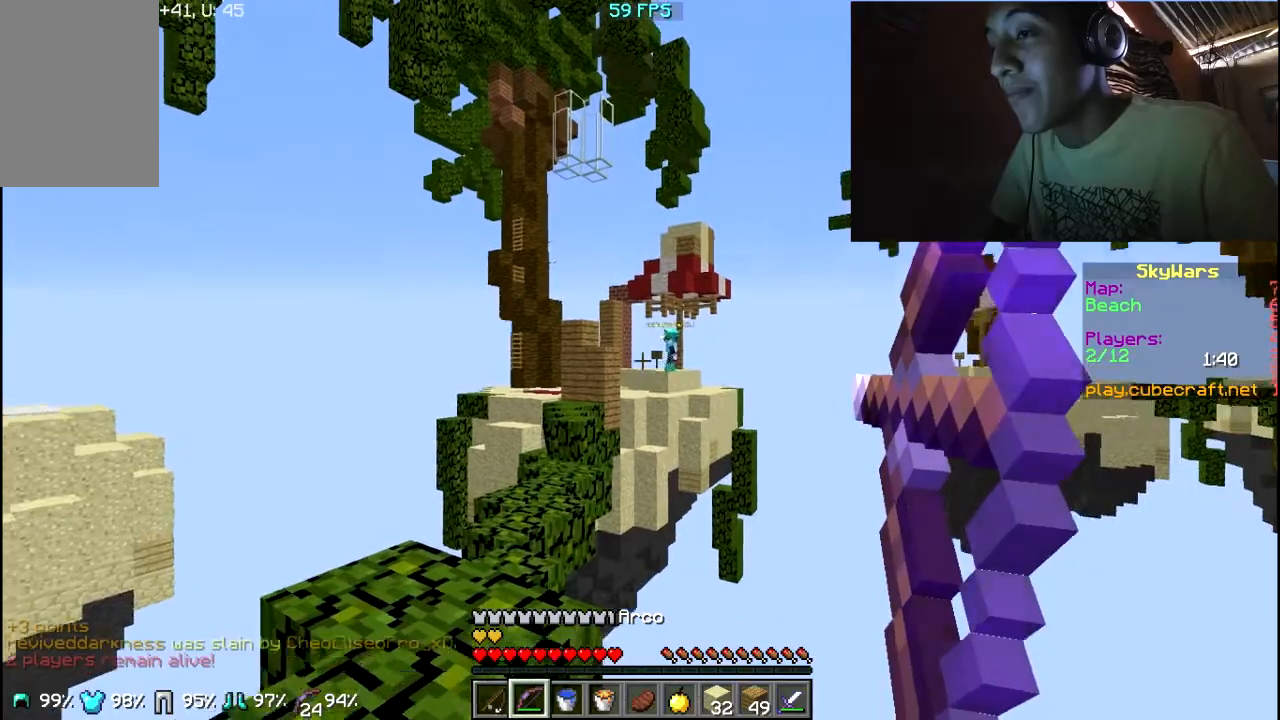
{"keys": ["s"], "mouse": ["right"], "events": [[333, "s", "down"]]}
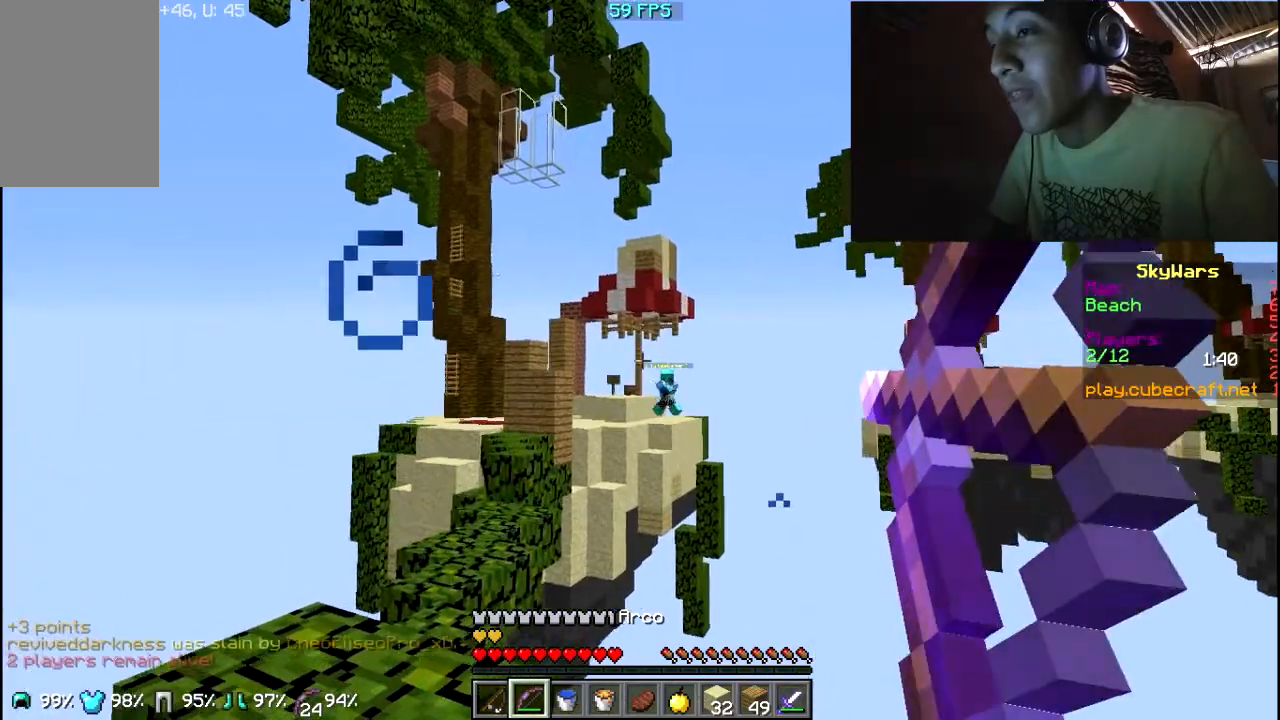
{"keys": ["s"], "mouse": ["right"], "events": [[383, "mouse_right", "up"], [433, "mouse_right", "down"]]}
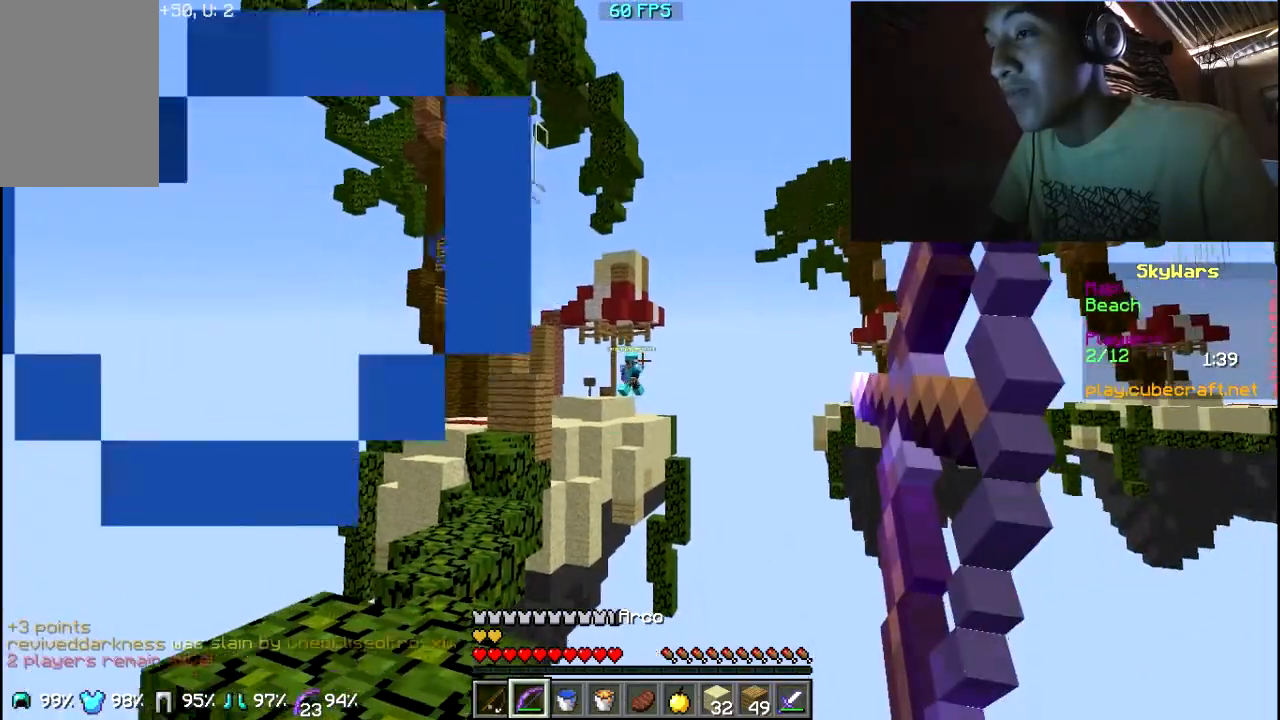
{"keys": ["d"], "mouse": ["right"], "events": [[283, "d", "down"], [333, "s", "up"]]}
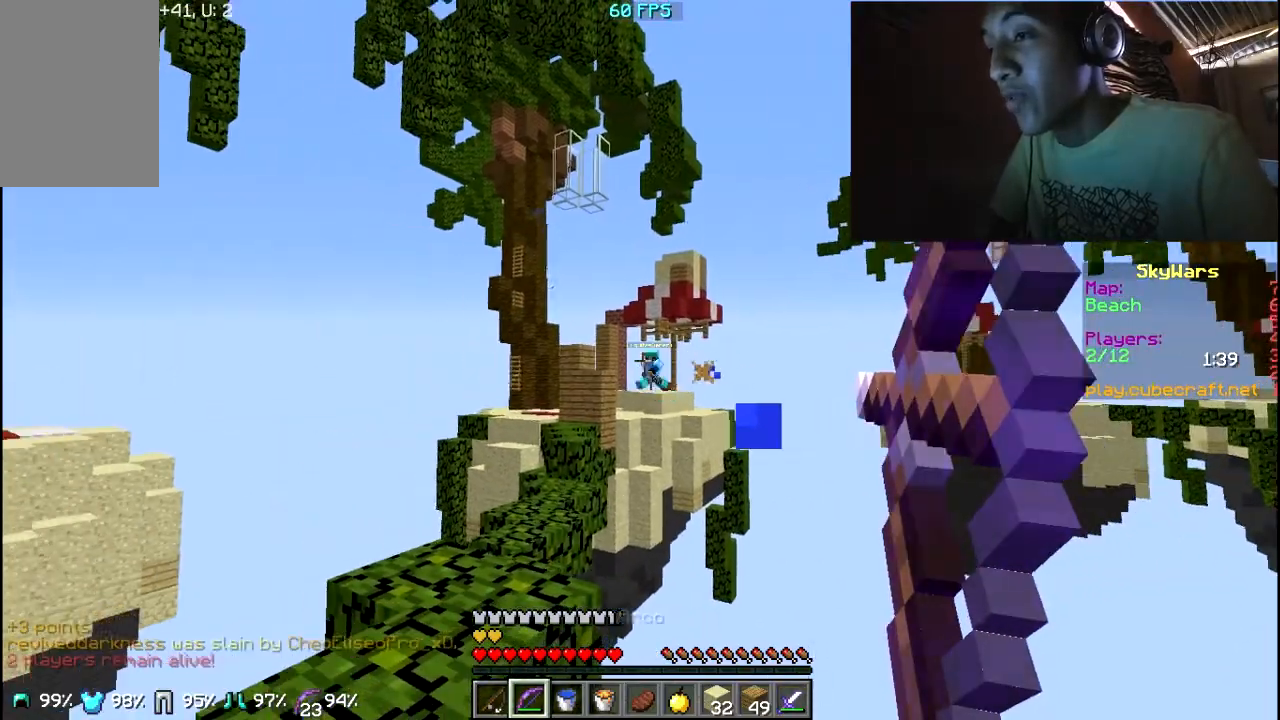
{"keys": [], "mouse": ["right"], "events": [[133, "d", "up"]]}
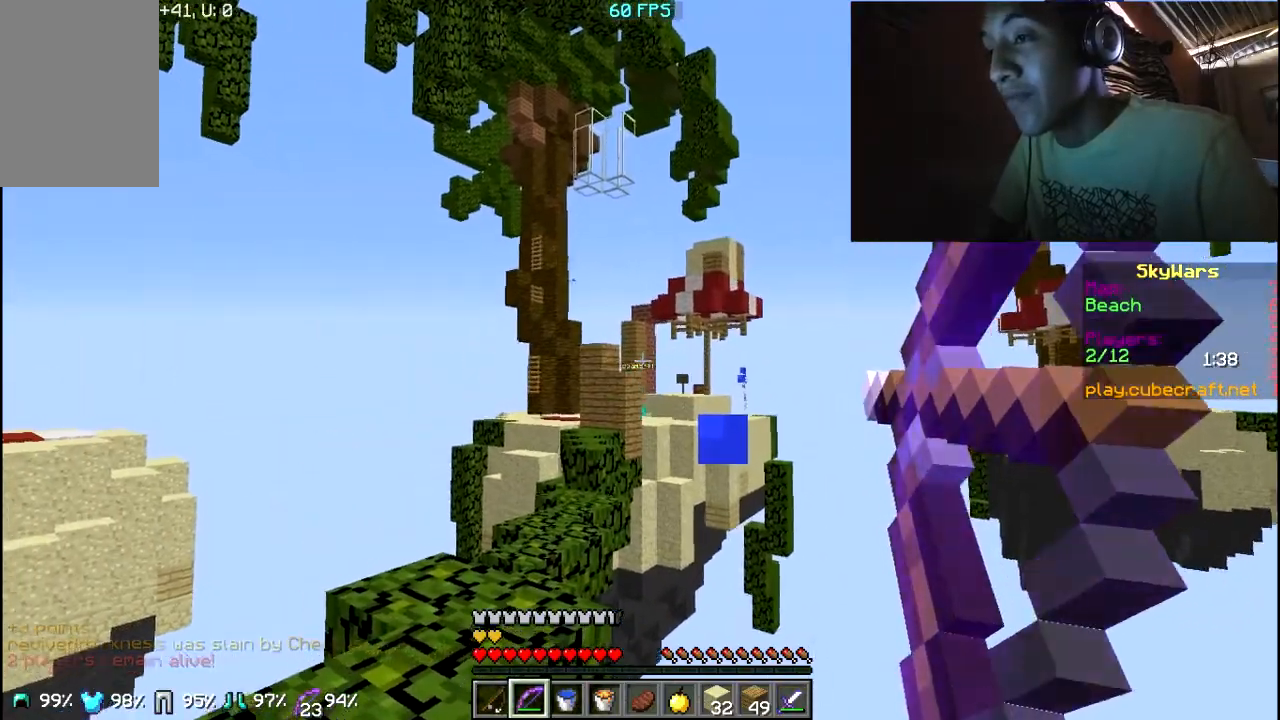
{"keys": [], "mouse": [], "events": [[83, "mouse_right", "up"]]}
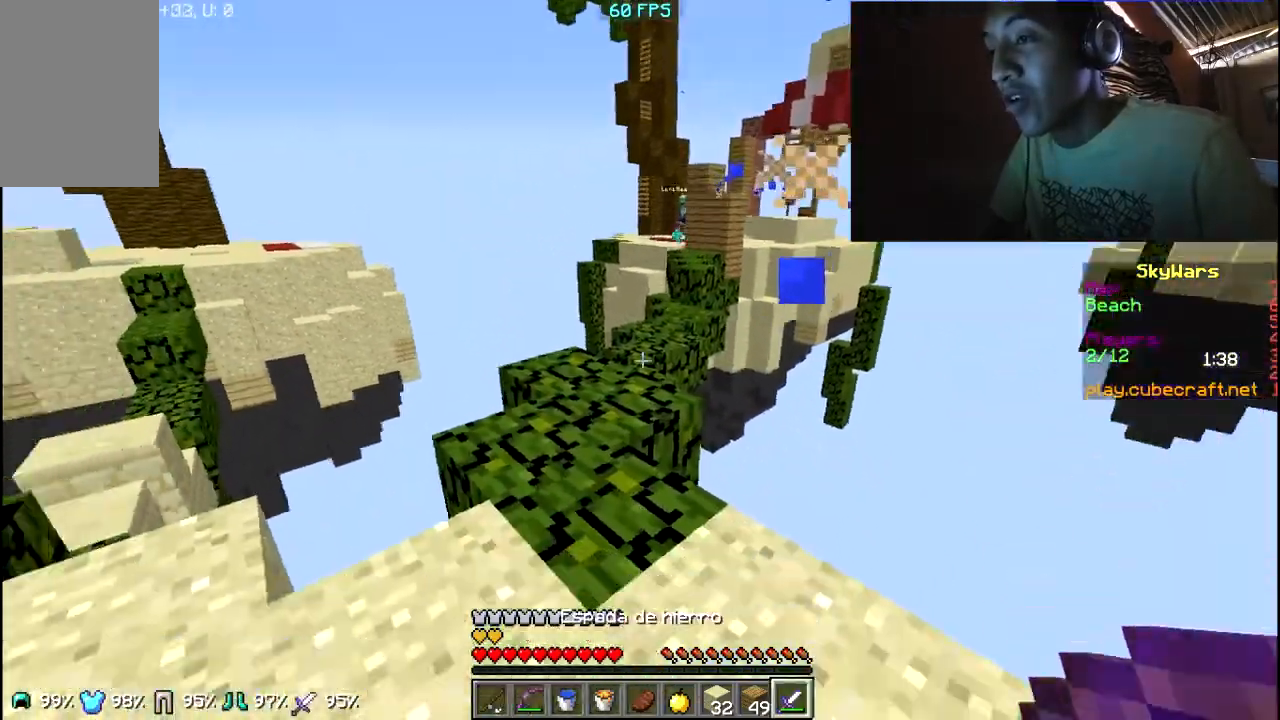
{"keys": ["a", "w"], "mouse": [], "events": [[133, "w", "down"], [183, "a", "down"]]}
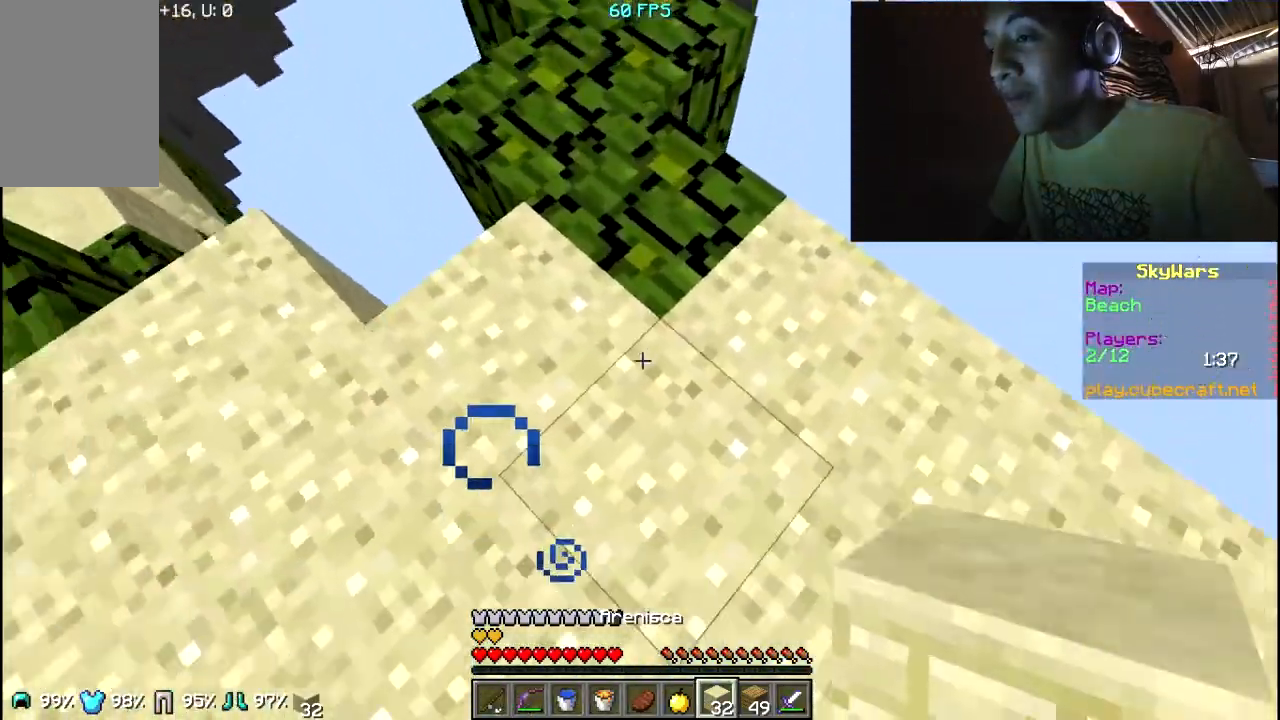
{"keys": ["w"], "mouse": [], "events": [[133, "mouse_right", "down"], [183, "mouse_right", "up"], [283, "mouse_right", "down"], [333, "mouse_right", "up"], [433, "mouse_right", "down"], [483, "a", "up"], [483, "mouse_right", "up"]]}
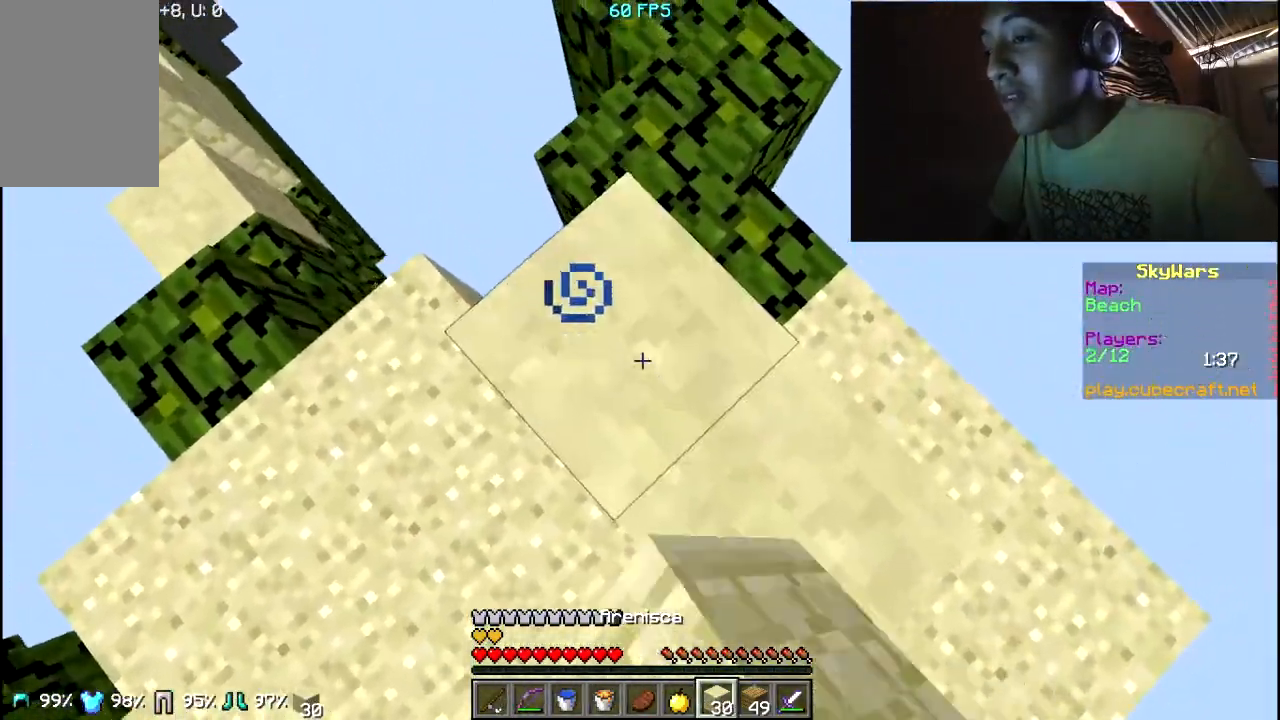
{"keys": ["a", "w"], "mouse": [], "events": [[33, "mouse_right", "down"], [83, "w", "up"], [133, "mouse_right", "up"], [233, "mouse_right", "down"], [333, "w", "down"], [383, "mouse_right", "up"], [483, "a", "down"]]}
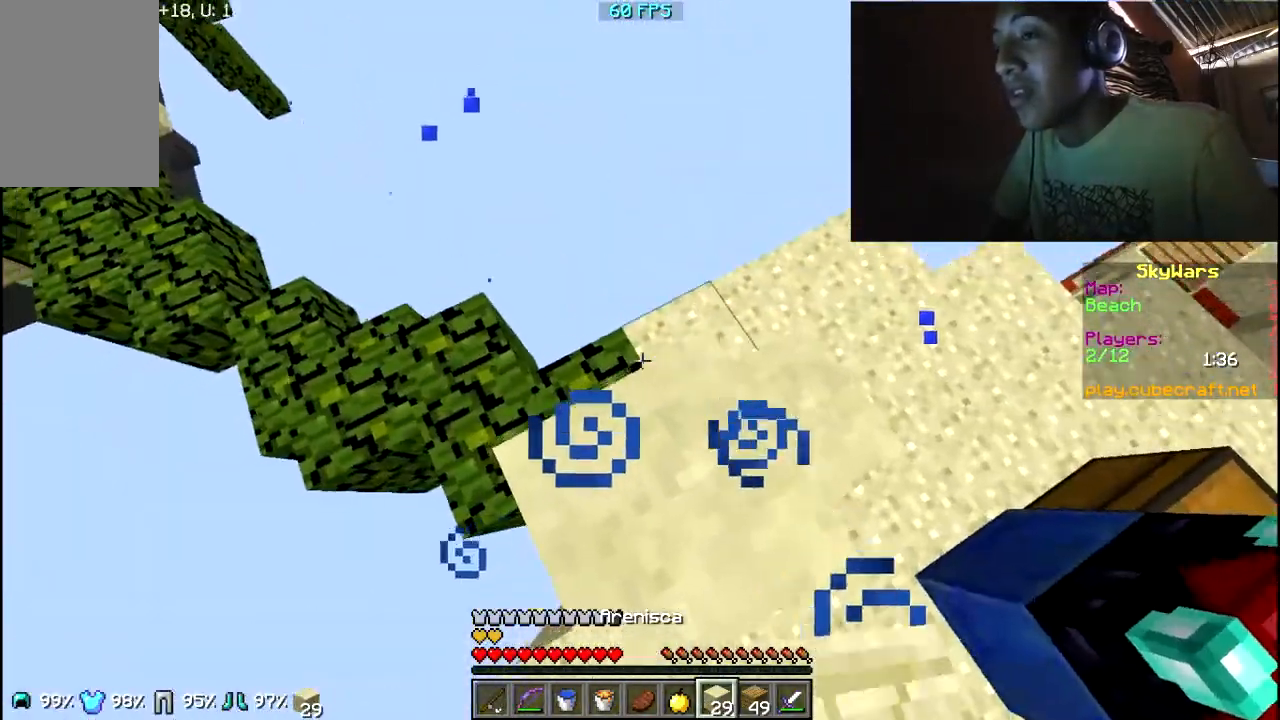
{"keys": [], "mouse": ["right"], "events": [[183, "a", "up"], [183, "mouse_right", "down"], [183, "w", "up"], [283, "mouse_right", "up"], [333, "mouse_right", "down"], [383, "mouse_right", "up"], [483, "mouse_right", "down"]]}
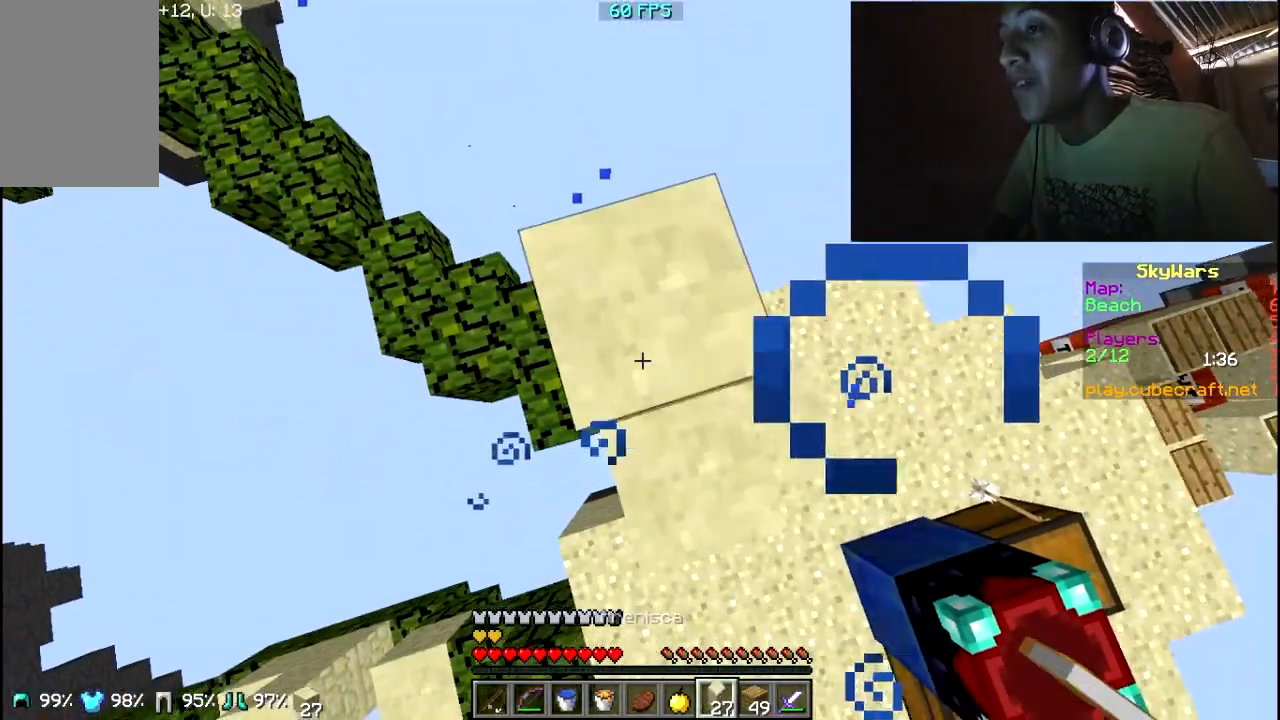
{"keys": ["d", "s"], "mouse": [], "events": [[133, "mouse_right", "up"], [283, "s", "down"], [433, "d", "down"]]}
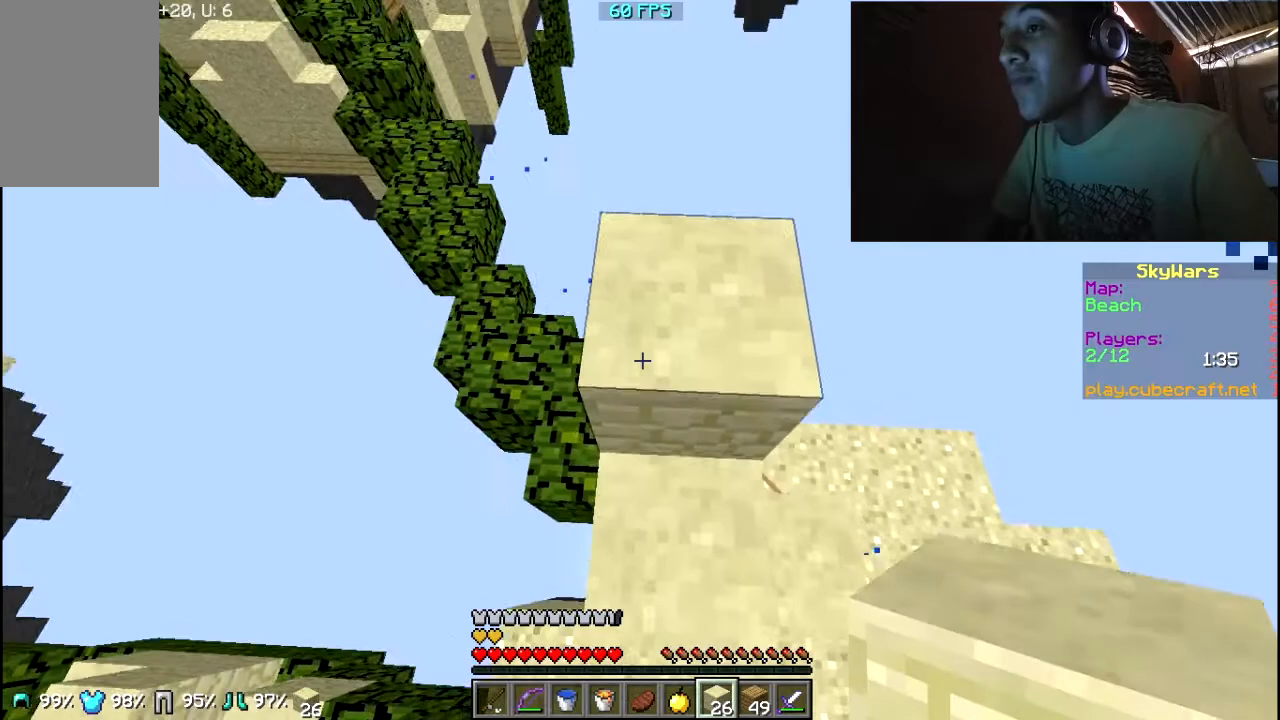
{"keys": [], "mouse": [], "events": [[83, "s", "up"], [483, "d", "up"]]}
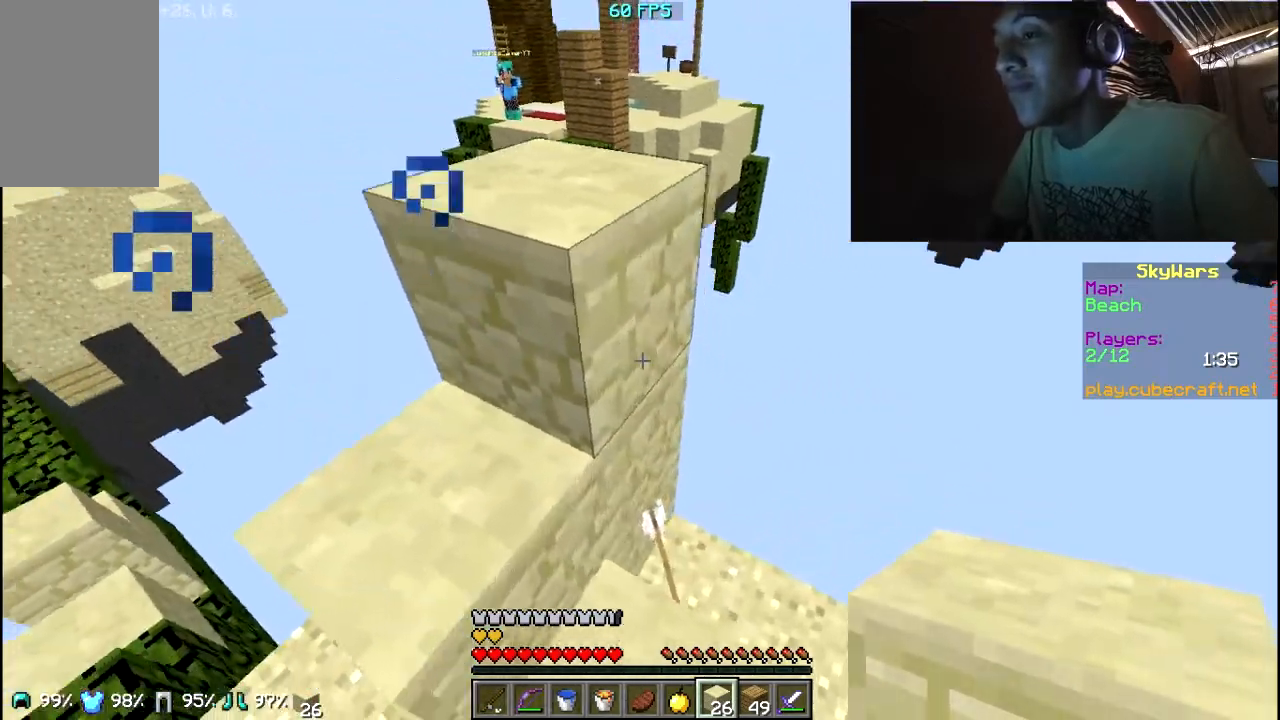
{"keys": [], "mouse": [], "events": []}
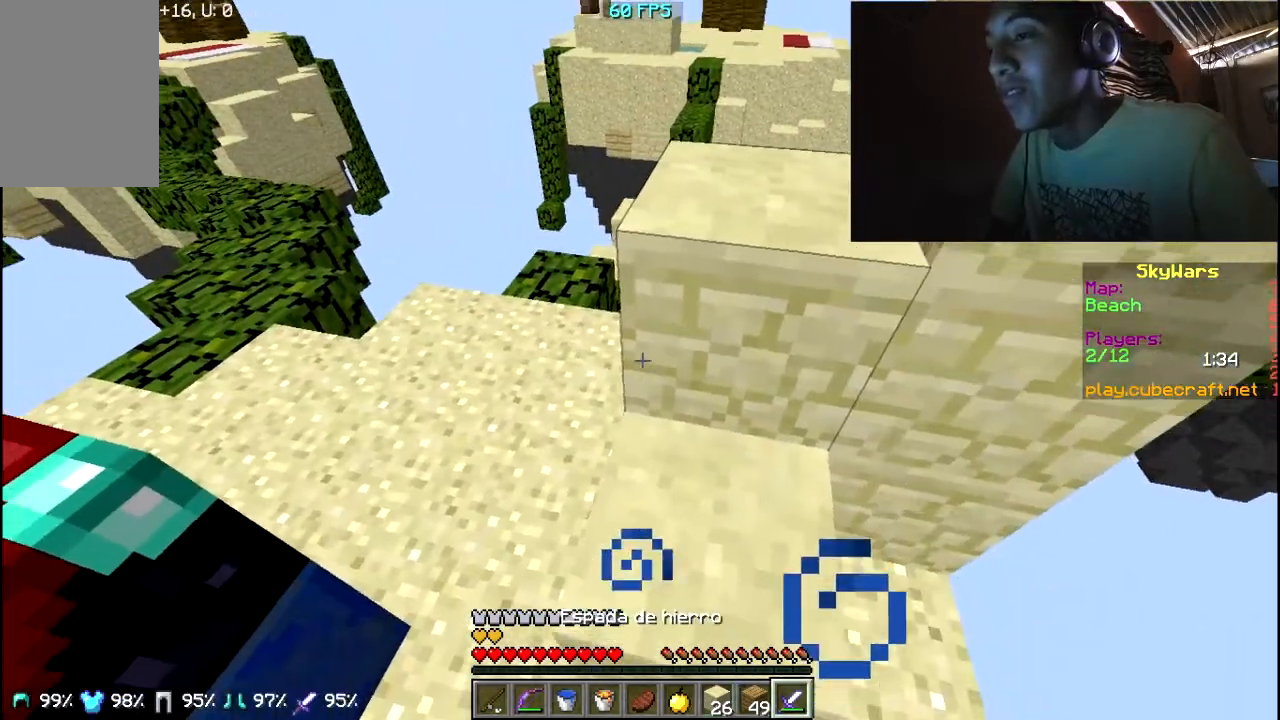
{"keys": [], "mouse": [], "events": []}
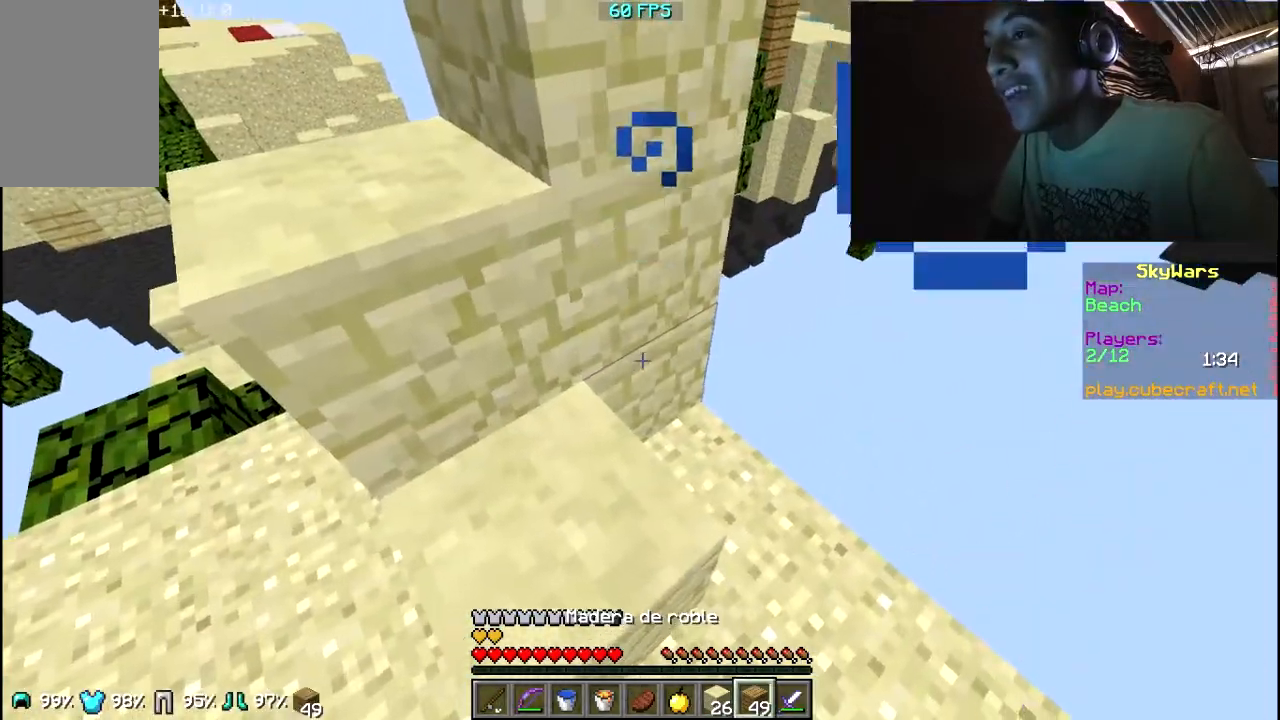
{"keys": ["a", "w"], "mouse": [], "events": [[233, "mouse_right", "down"], [333, "mouse_right", "up"], [433, "w", "down"], [483, "a", "down"]]}
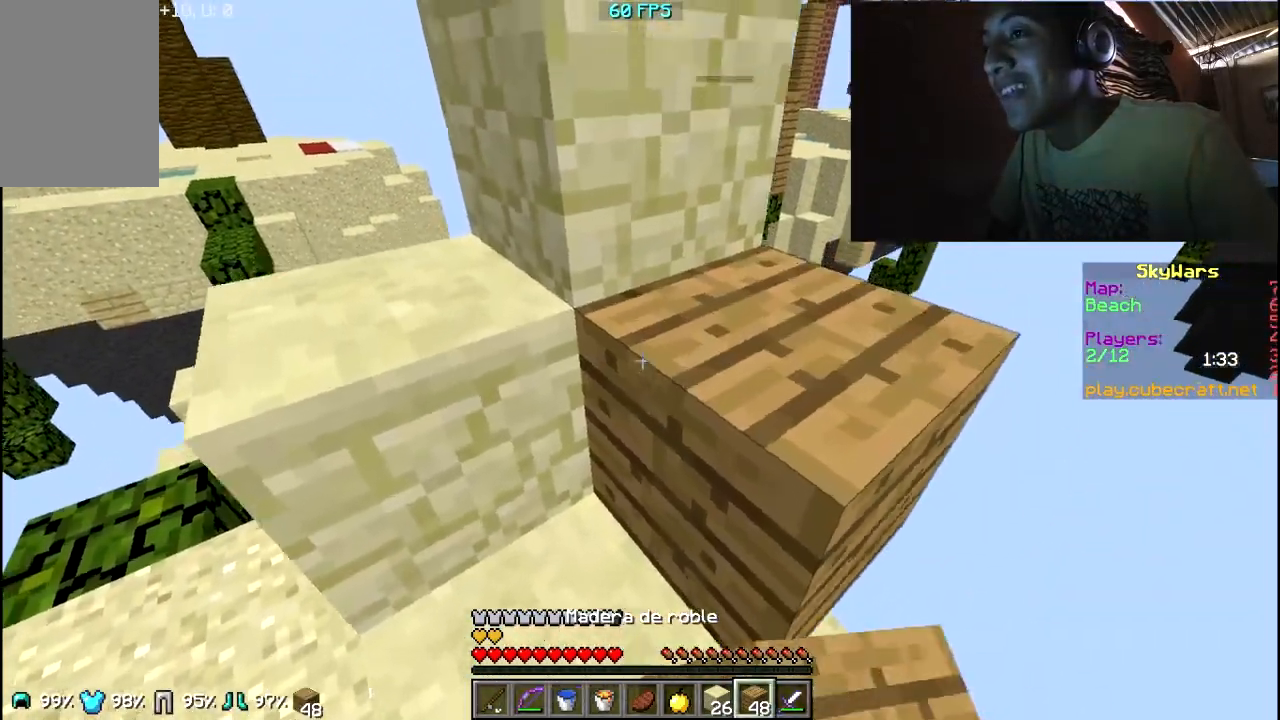
{"keys": [], "mouse": [], "events": [[133, "a", "up"], [233, "w", "up"], [333, "w", "down"], [433, "w", "up"]]}
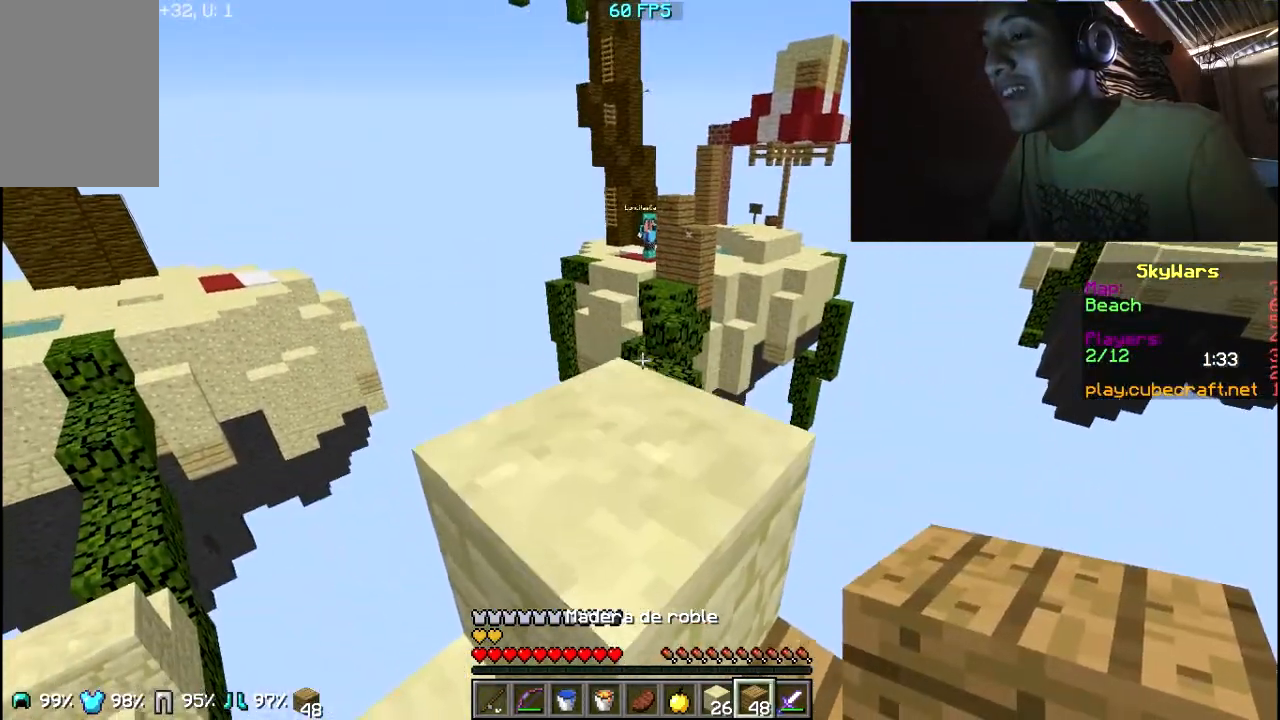
{"keys": ["d"], "mouse": [], "events": [[483, "d", "down"]]}
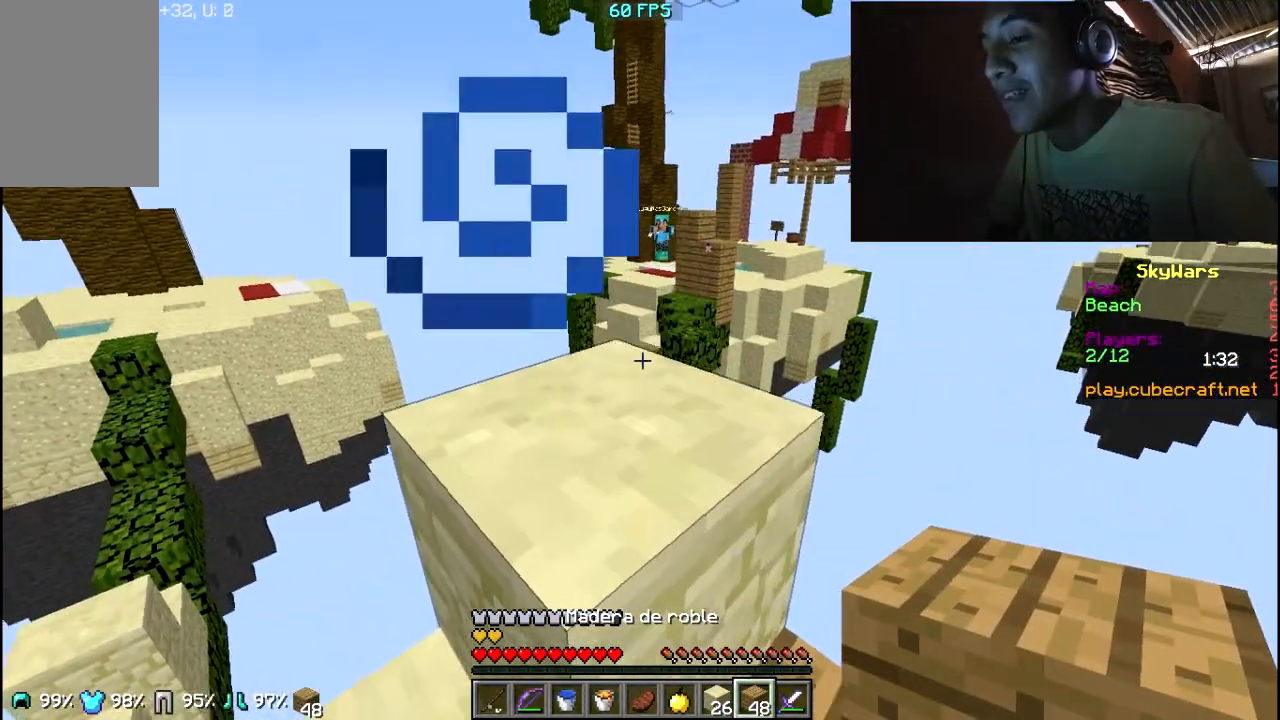
{"keys": [], "mouse": [], "events": [[83, "d", "up"], [133, "s", "down"], [283, "s", "up"]]}
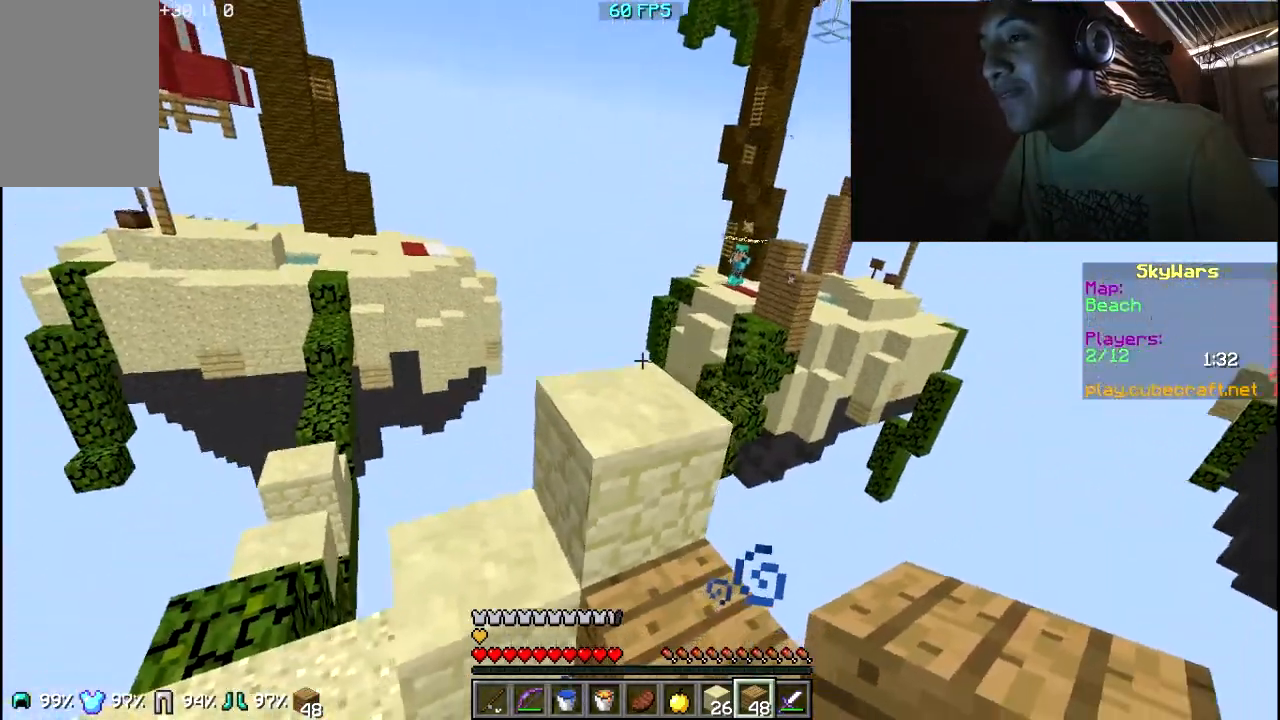
{"keys": [], "mouse": [], "events": [[83, "a", "down"], [183, "w", "down"], [283, "a", "up"], [483, "w", "up"]]}
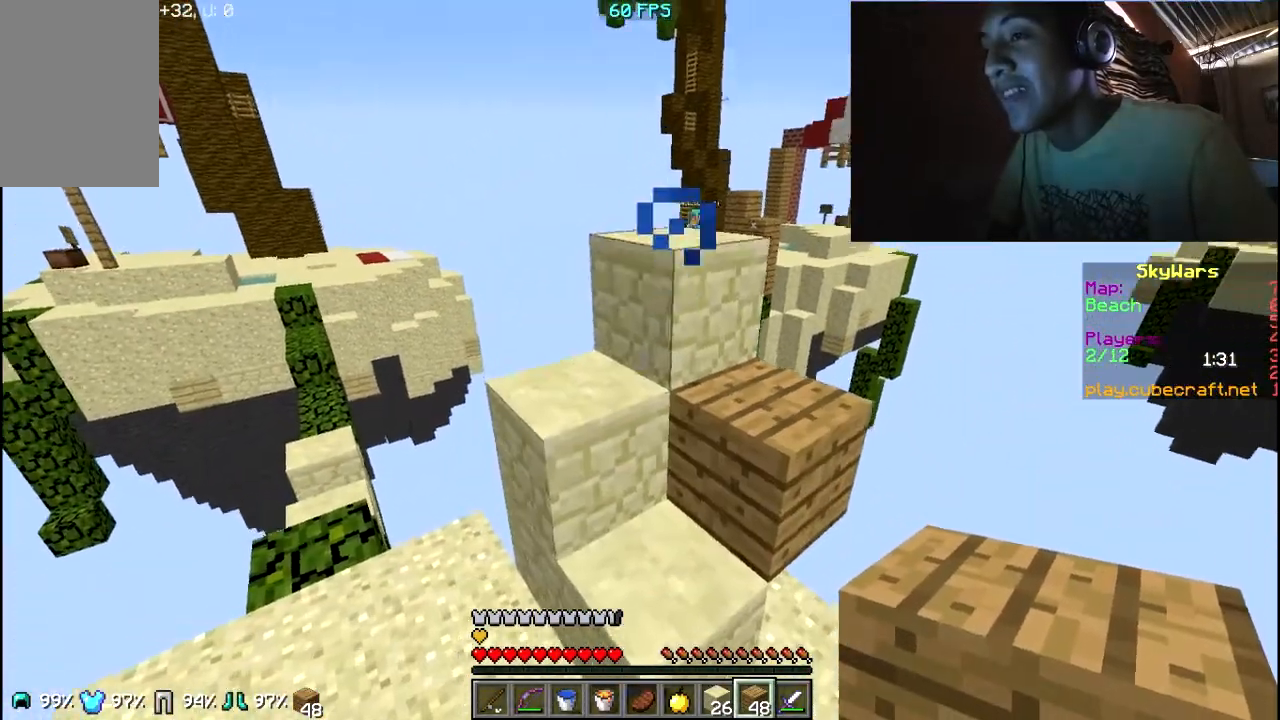
{"keys": ["w"], "mouse": [], "events": [[333, "w", "down"]]}
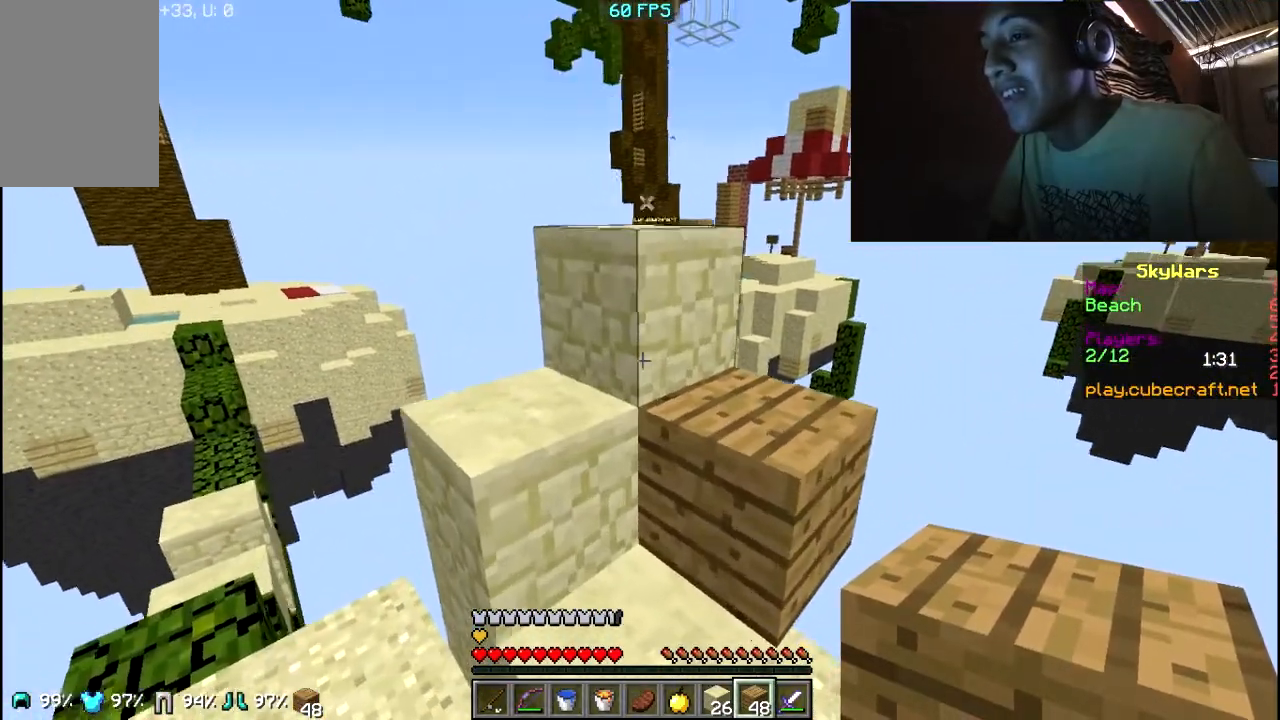
{"keys": ["w"], "mouse": [], "events": []}